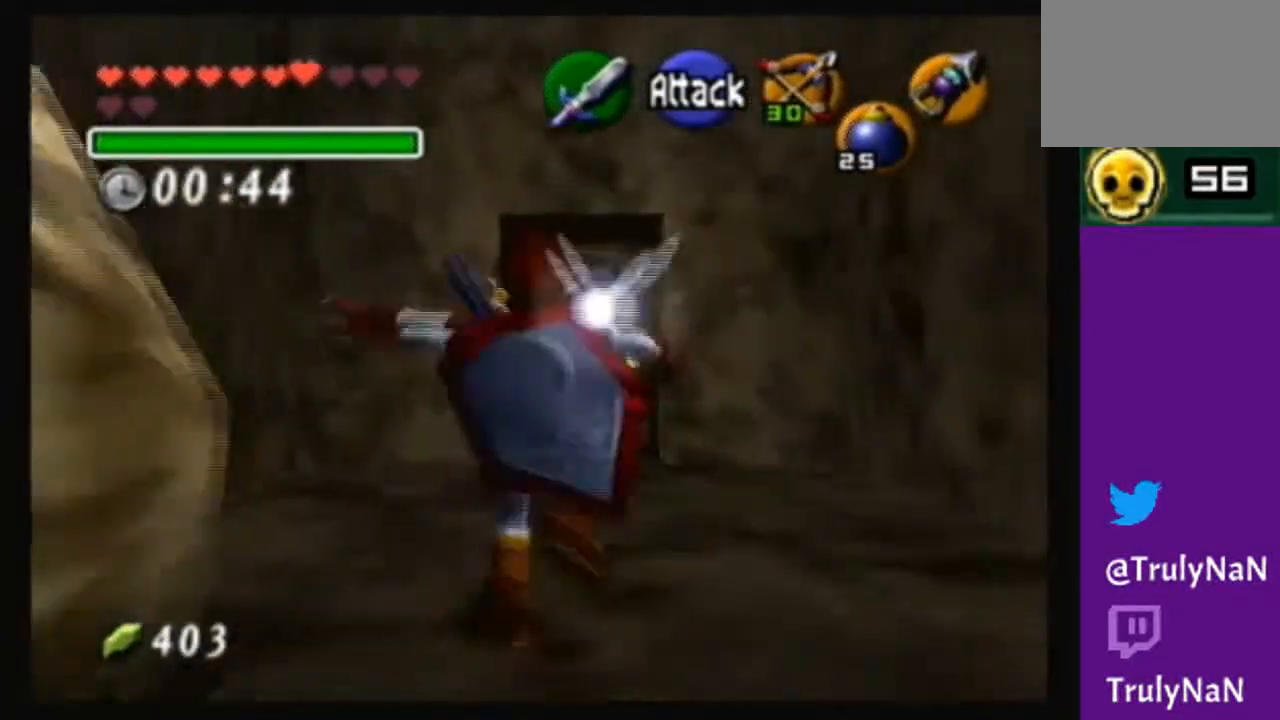
Gameplay with a controller (Nintendo layout); each line is a JSON object with the inputs held at the frame after it. "events" lists button and stick changes between this image and that frame as [ms after this image, input, new state], when the widget could be followed in between. Not read: L3 R3.
{"buttons": [], "left_stick": "up-right", "right_stick": "center", "events": [[67, "A", "up"], [401, "left_stick", "up-right"]]}
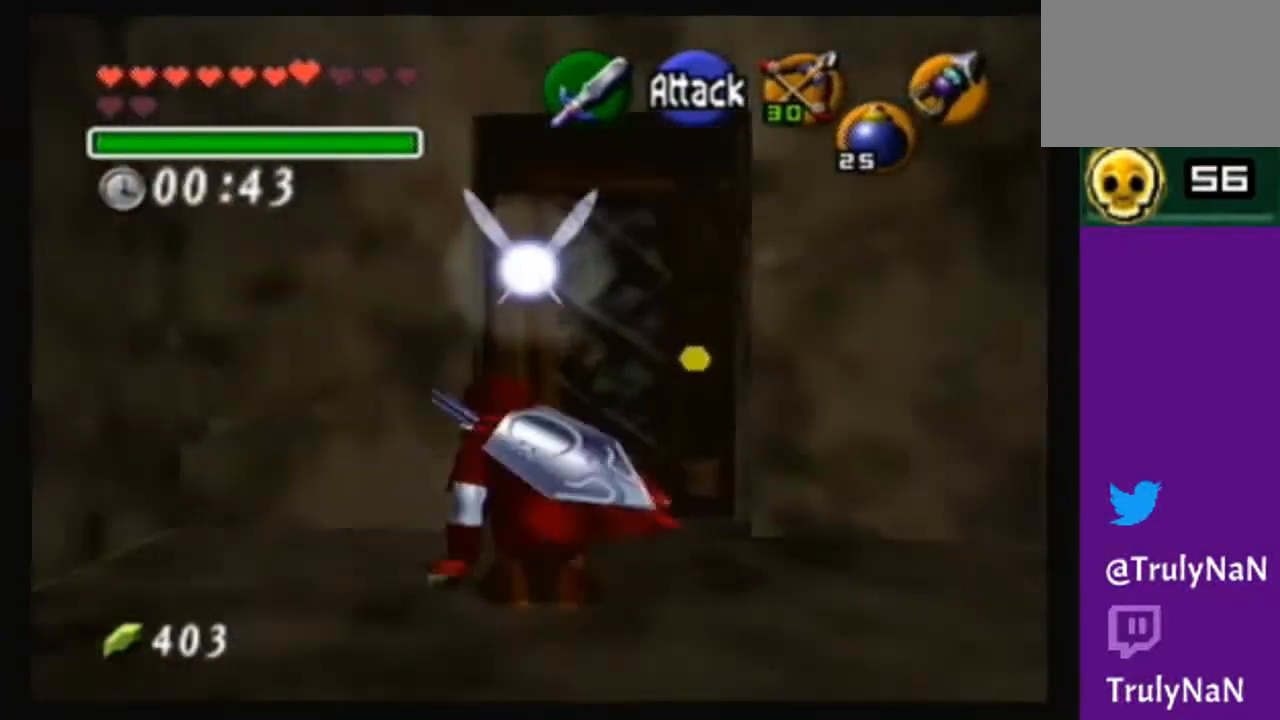
{"buttons": [], "left_stick": "center", "right_stick": "center", "events": [[133, "A", "down"], [200, "left_stick", "center"], [233, "A", "up"]]}
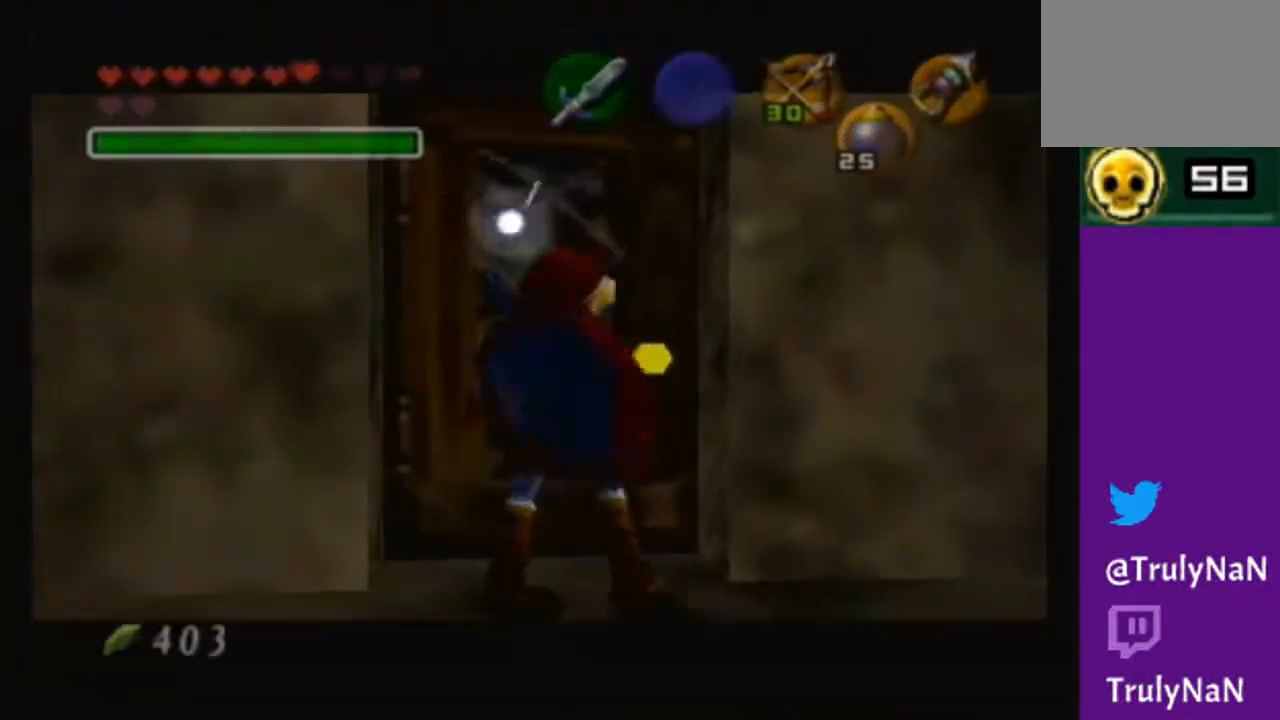
{"buttons": [], "left_stick": "center", "right_stick": "center", "events": []}
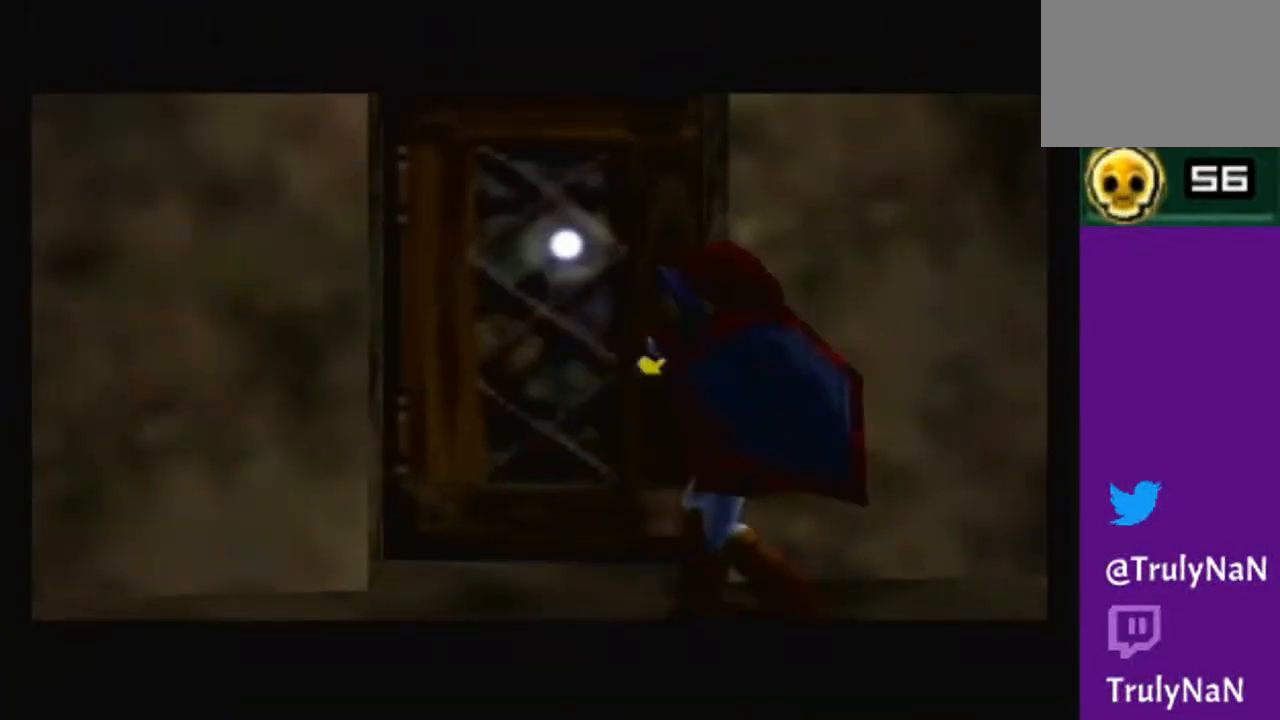
{"buttons": [], "left_stick": "center", "right_stick": "center", "events": []}
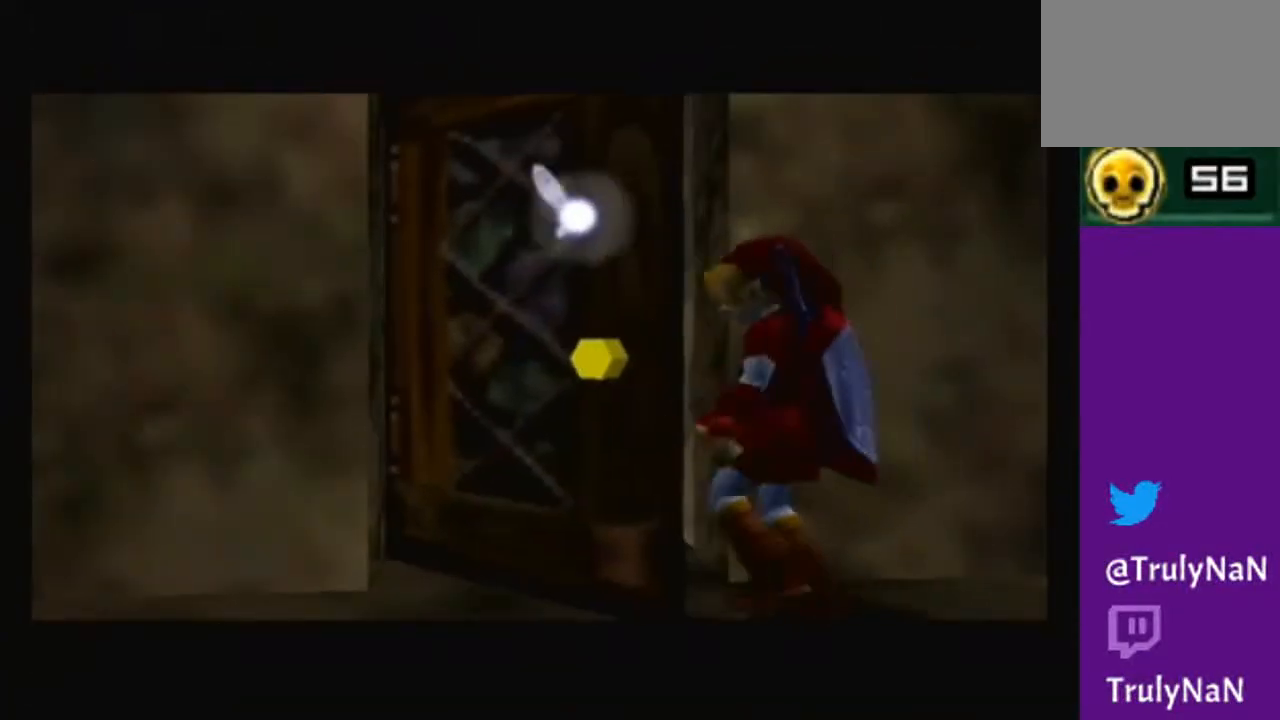
{"buttons": [], "left_stick": "center", "right_stick": "center", "events": []}
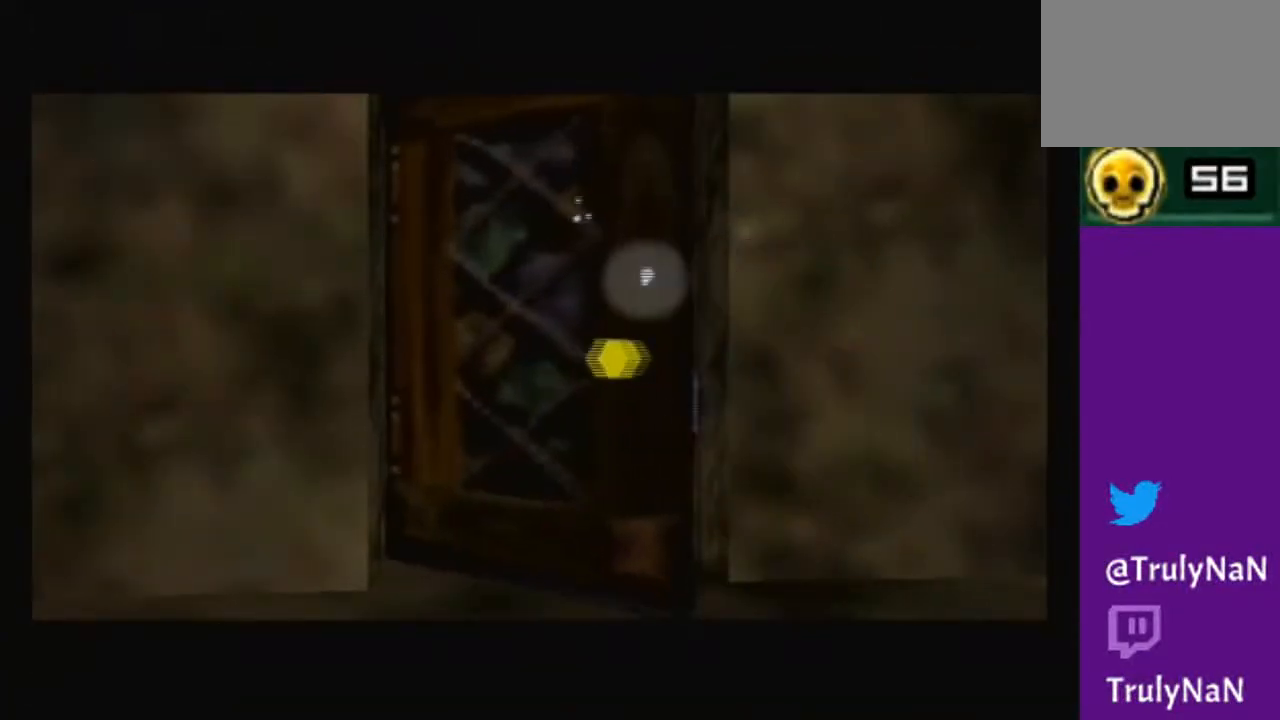
{"buttons": [], "left_stick": "center", "right_stick": "center", "events": []}
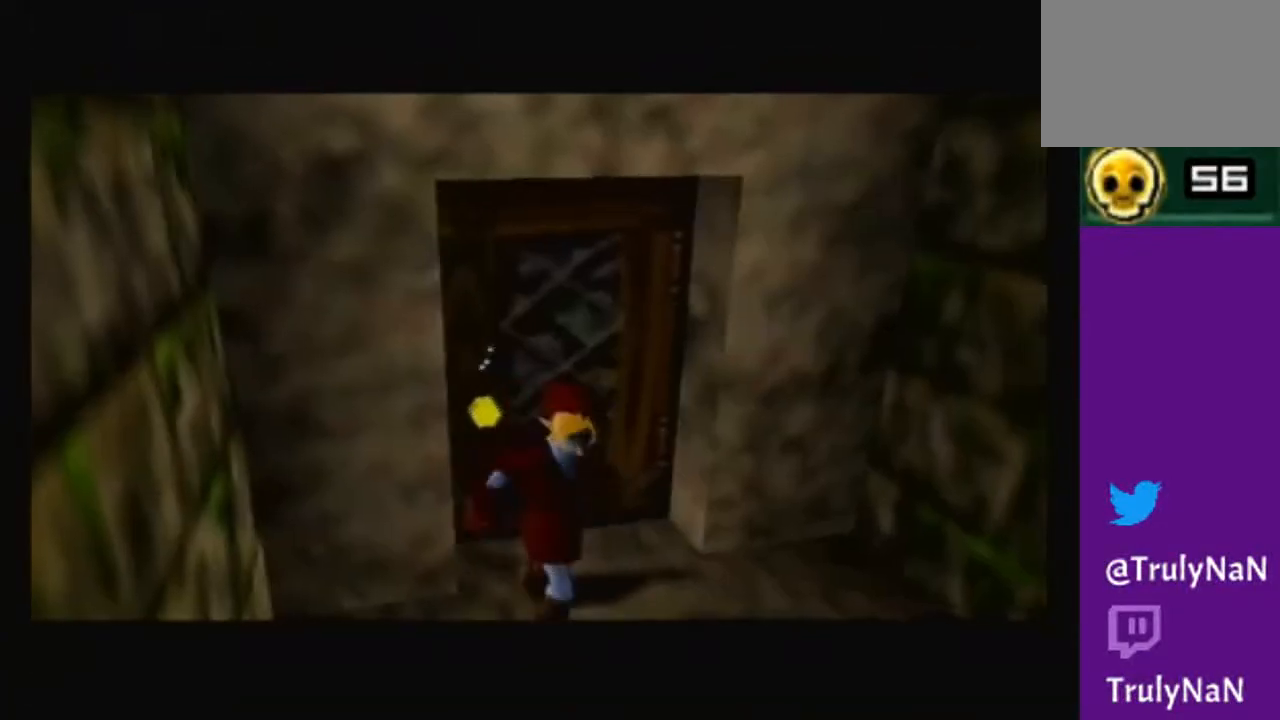
{"buttons": [], "left_stick": "center", "right_stick": "center", "events": []}
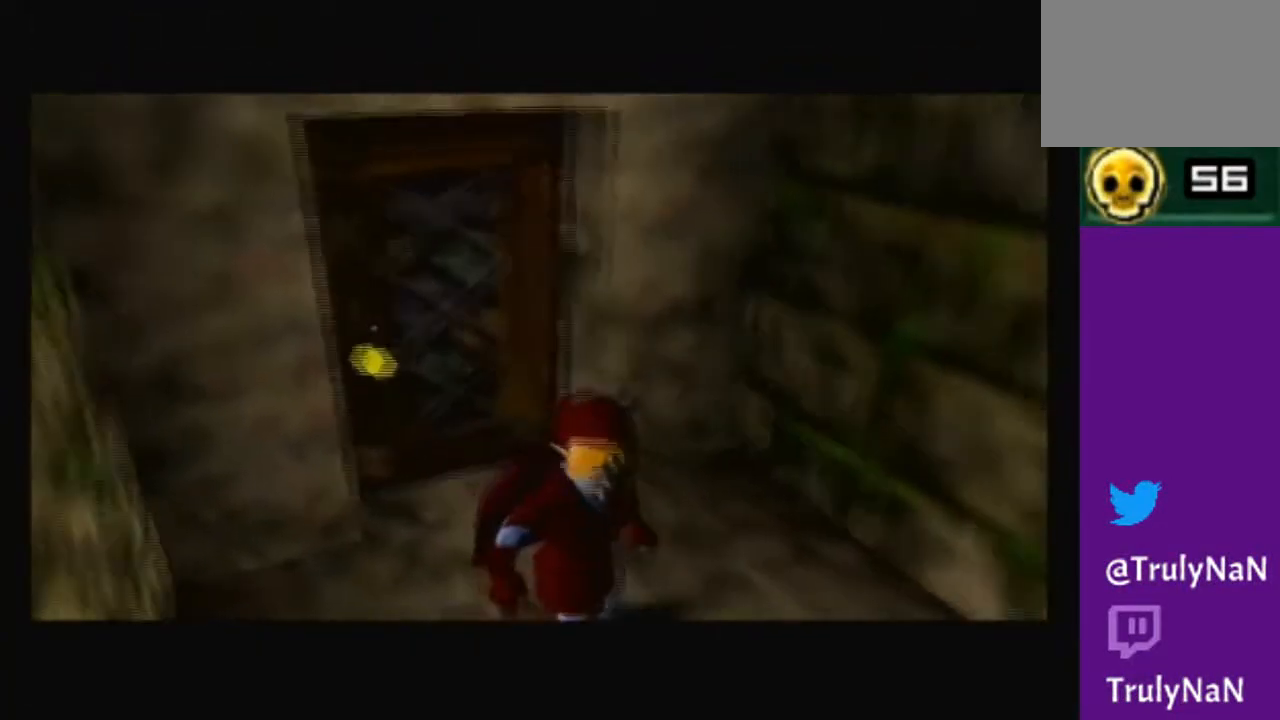
{"buttons": [], "left_stick": "center", "right_stick": "center", "events": []}
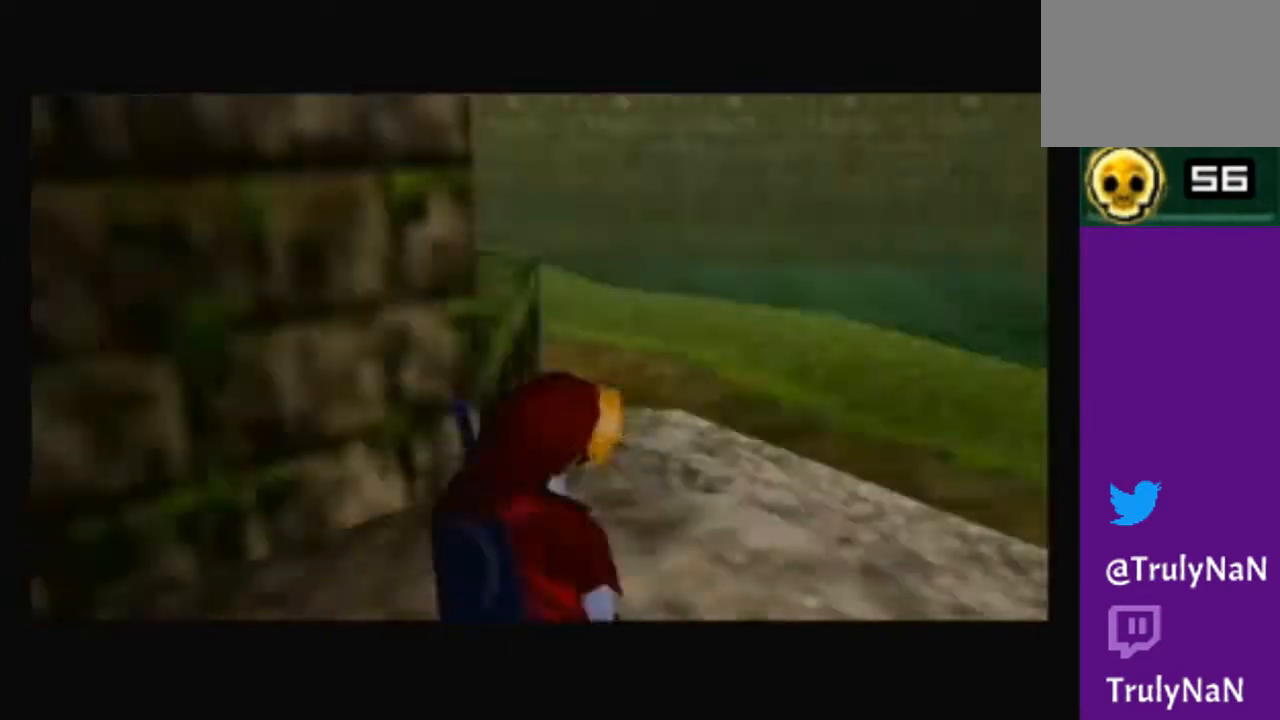
{"buttons": [], "left_stick": "up", "right_stick": "center", "events": [[434, "left_stick", "up"]]}
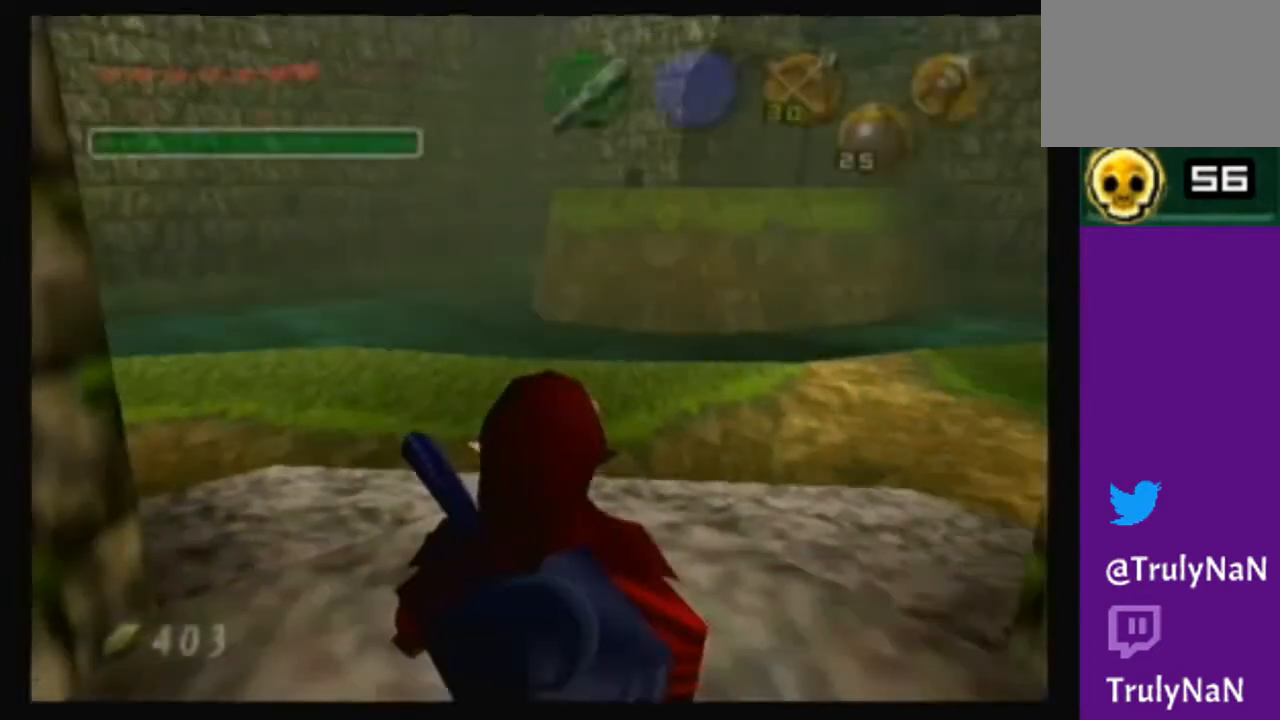
{"buttons": [], "left_stick": "up-right", "right_stick": "center", "events": [[367, "left_stick", "up-right"]]}
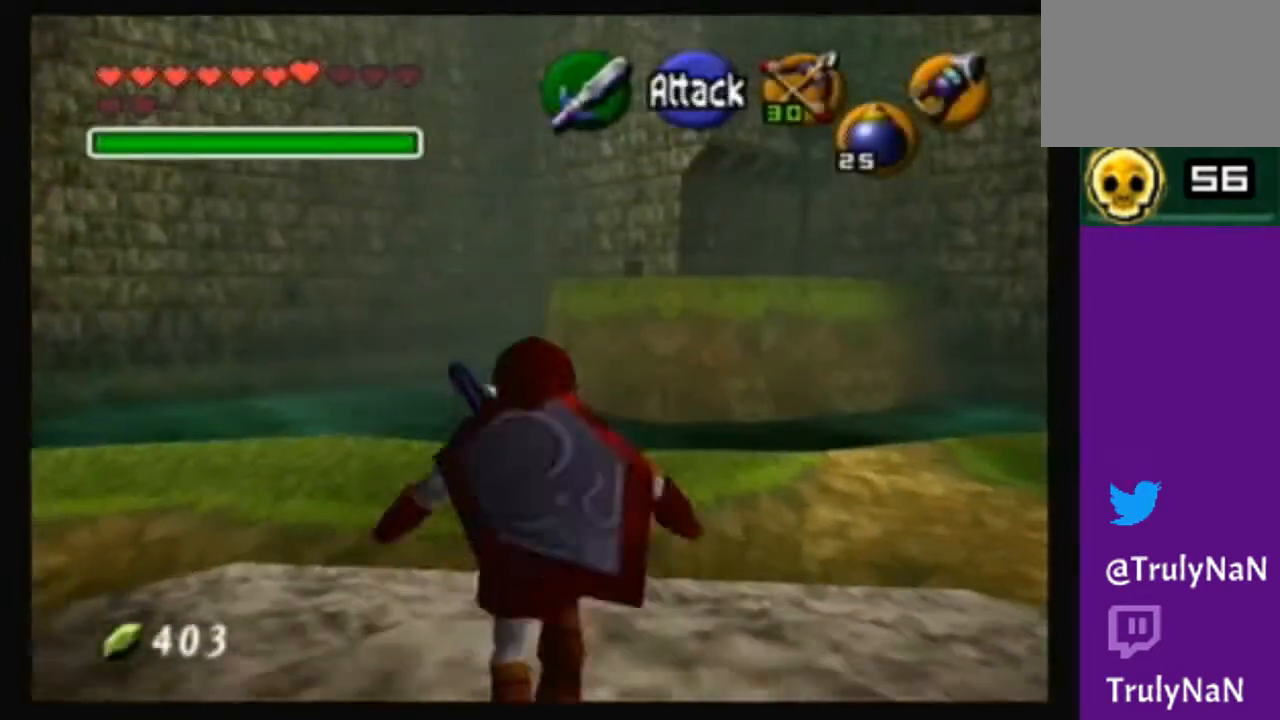
{"buttons": [], "left_stick": "center", "right_stick": "center", "events": [[34, "left_stick", "center"]]}
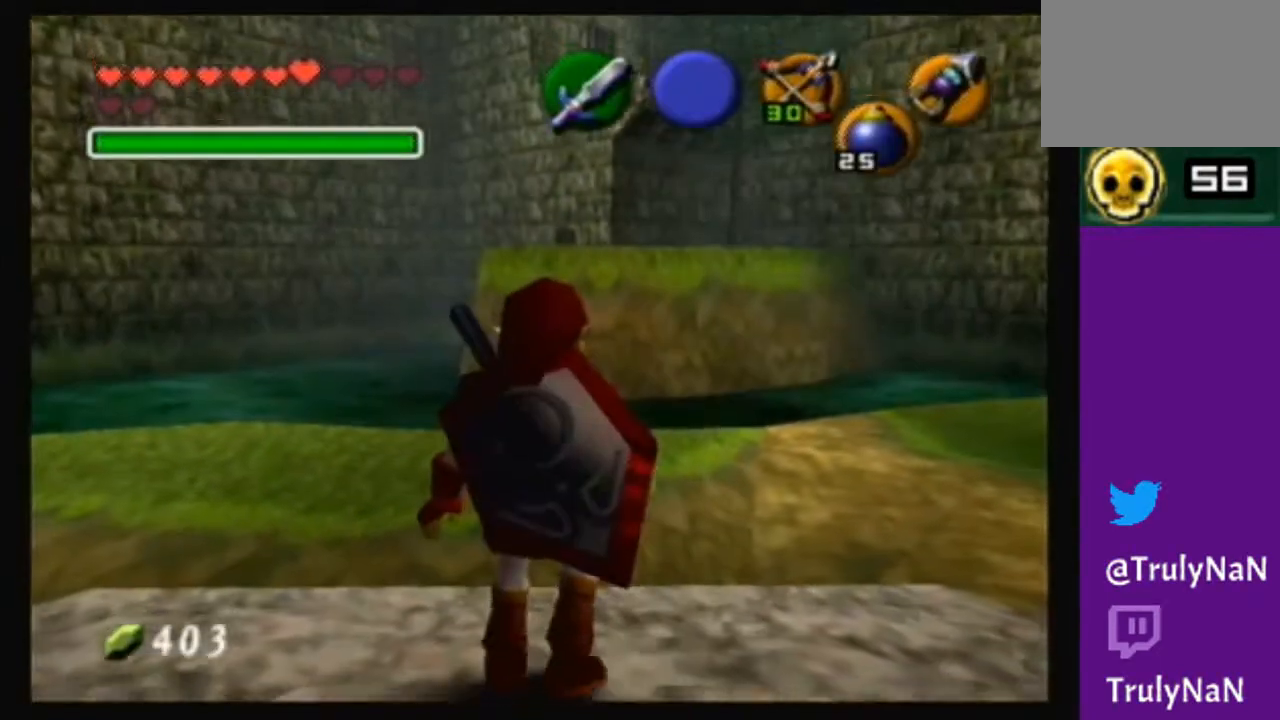
{"buttons": [], "left_stick": "up", "right_stick": "center", "events": [[467, "left_stick", "up"]]}
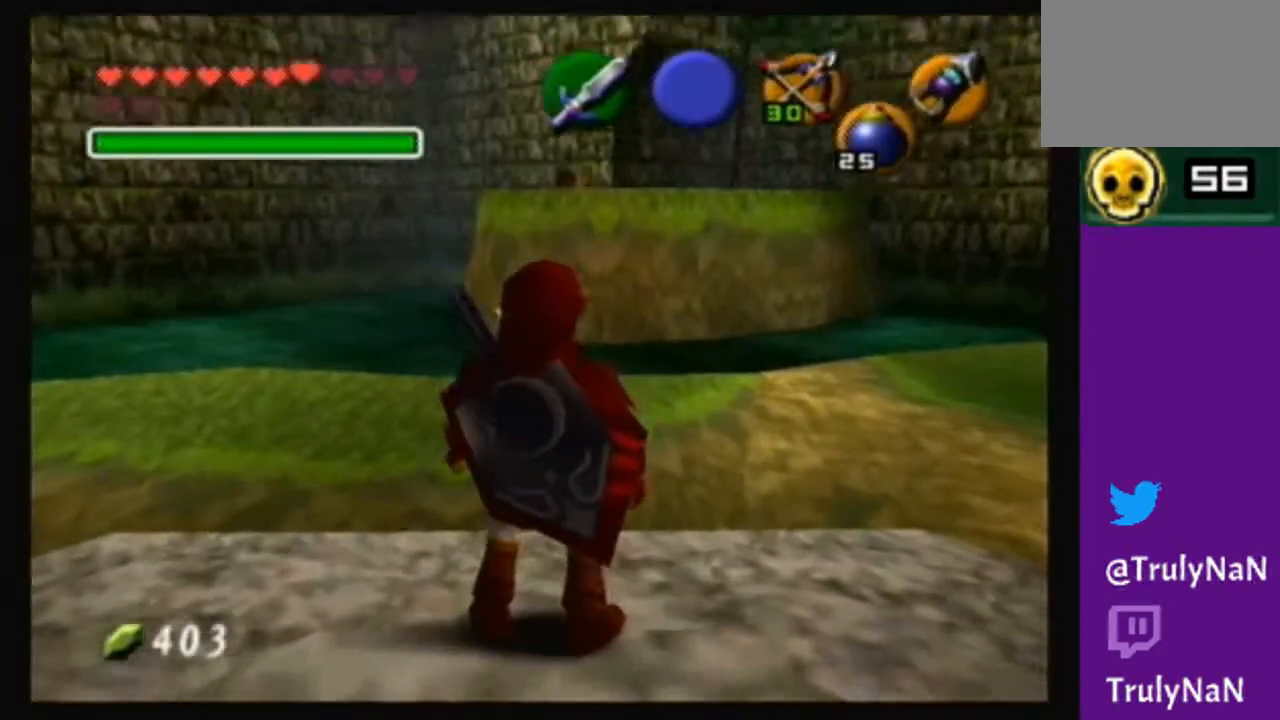
{"buttons": [], "left_stick": "center", "right_stick": "center", "events": [[100, "left_stick", "center"], [100, "right_stick", "up"], [234, "right_stick", "center"]]}
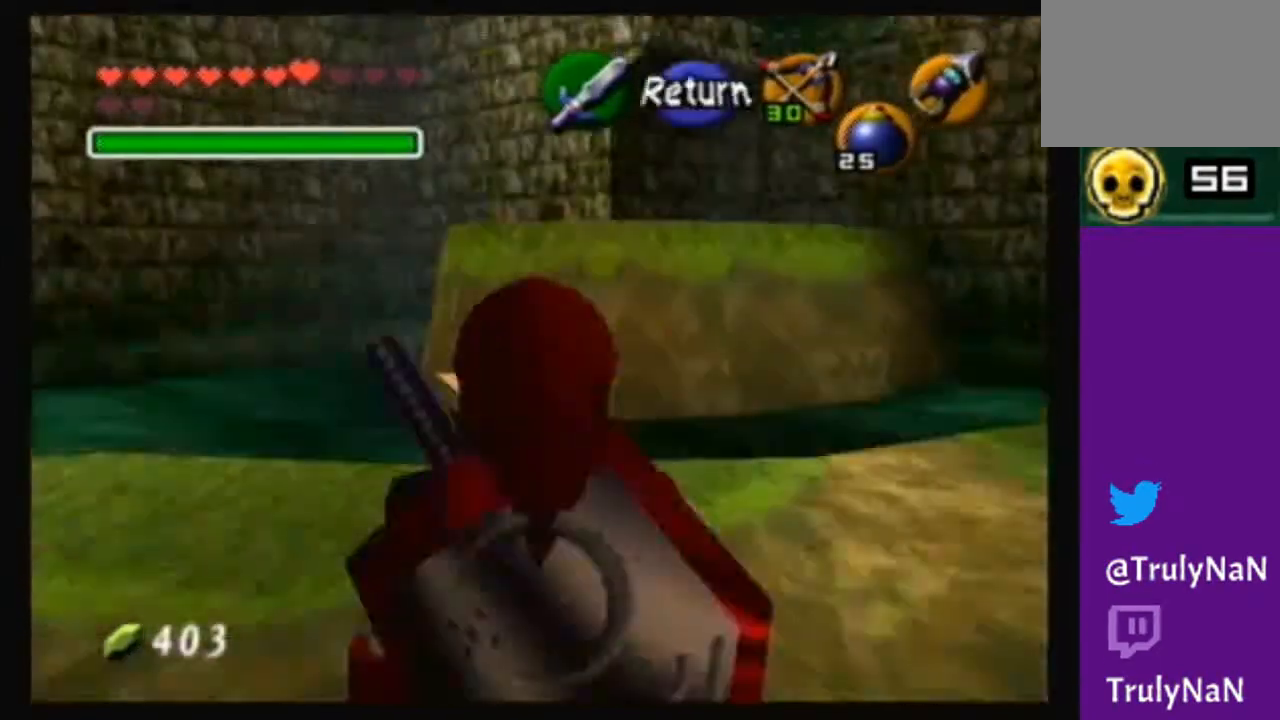
{"buttons": [], "left_stick": "center", "right_stick": "center", "events": [[167, "left_stick", "down"], [400, "left_stick", "center"]]}
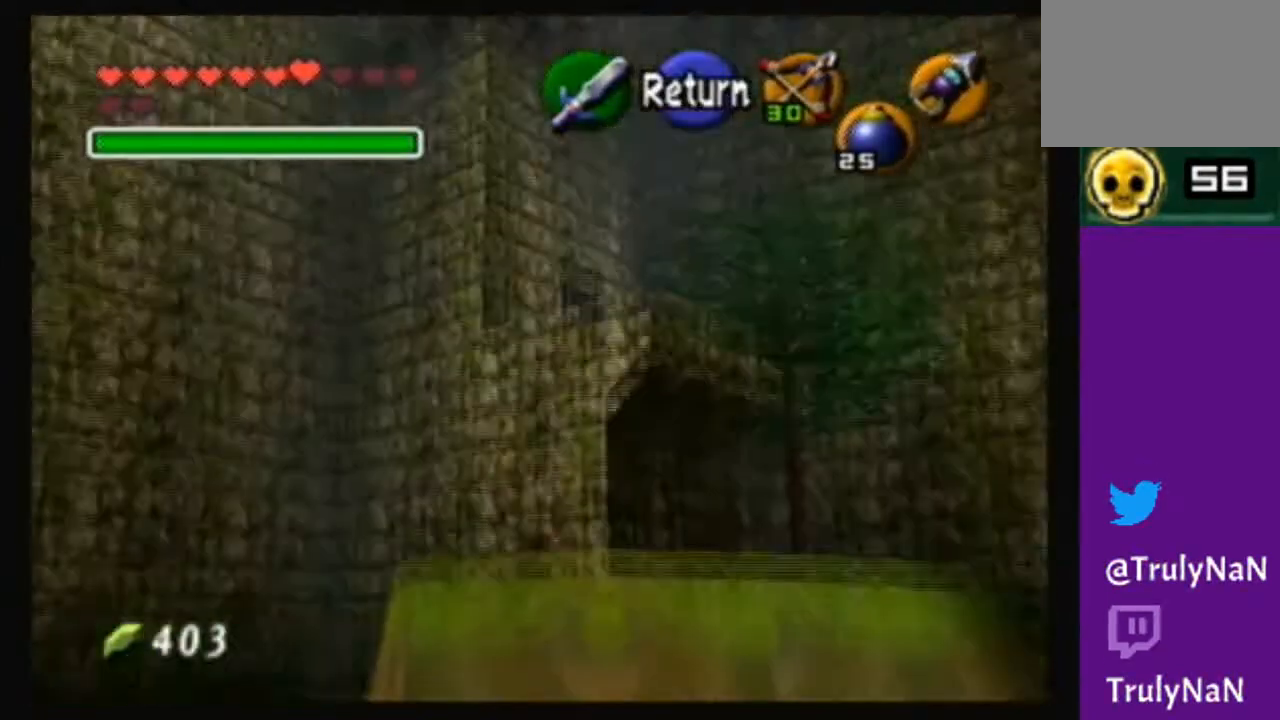
{"buttons": [], "left_stick": "center", "right_stick": "center", "events": []}
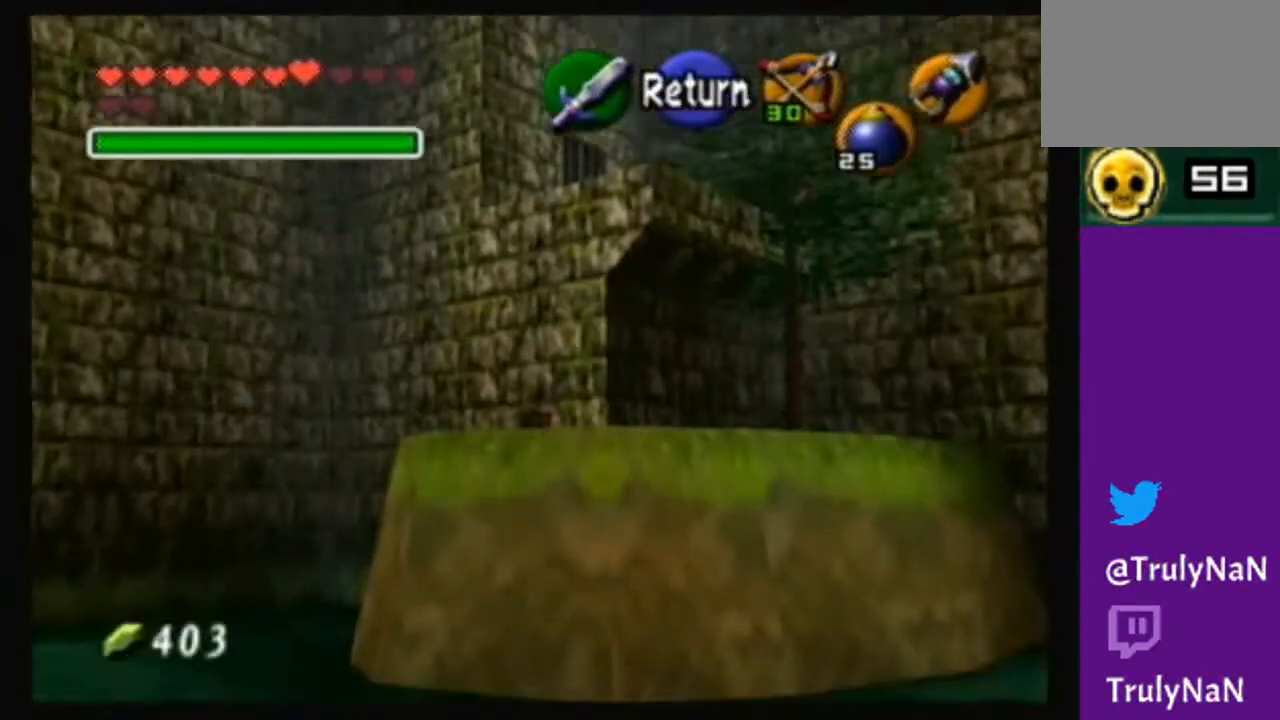
{"buttons": [], "left_stick": "center", "right_stick": "center", "events": []}
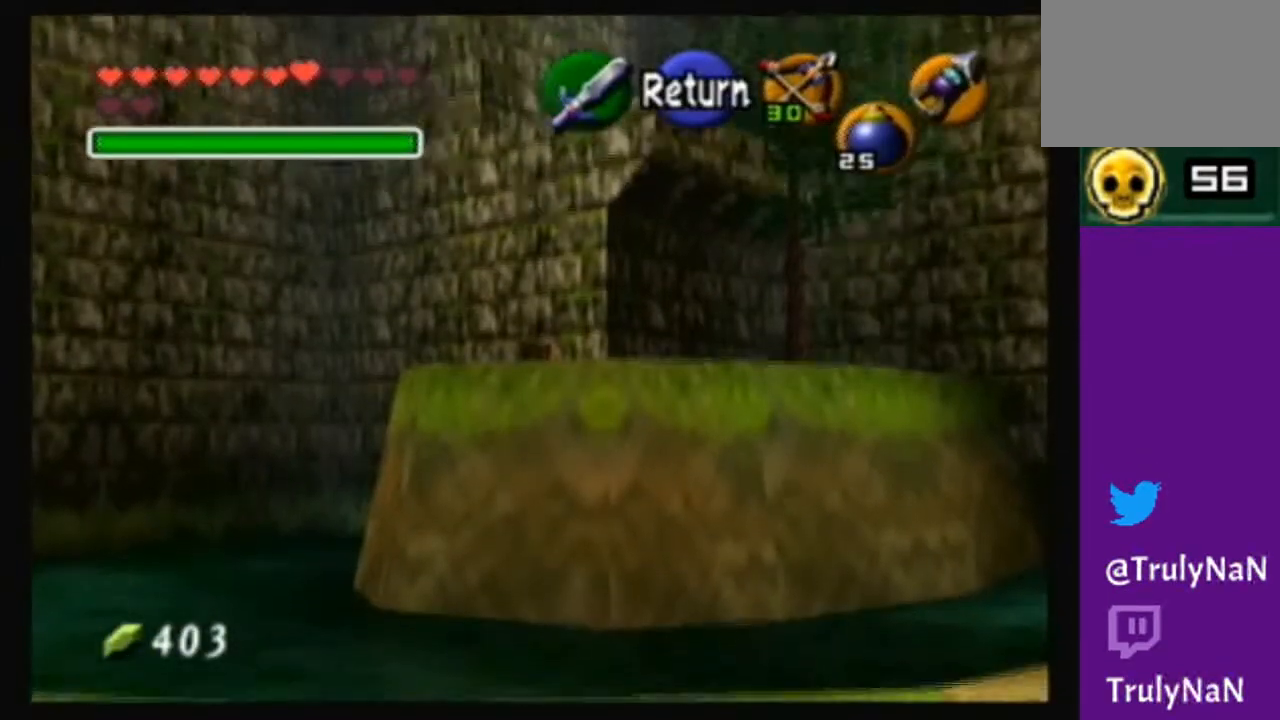
{"buttons": [], "left_stick": "left", "right_stick": "center", "events": [[34, "left_stick", "left"]]}
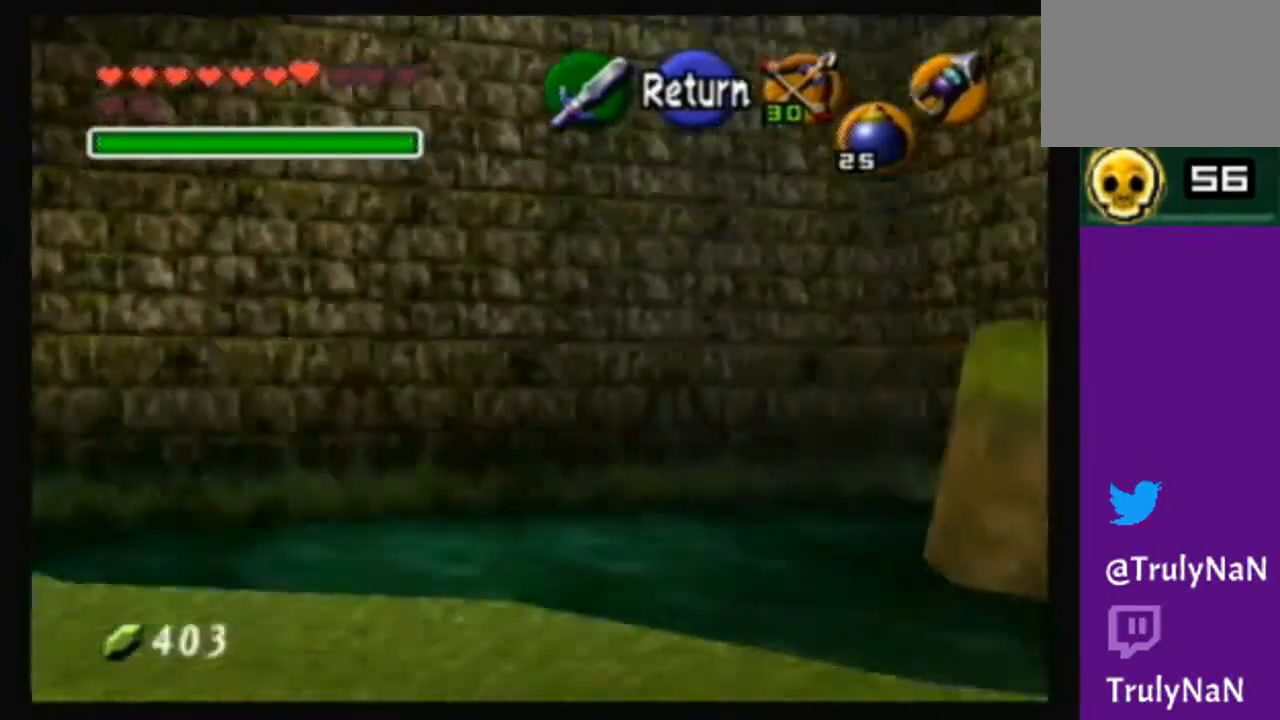
{"buttons": [], "left_stick": "center", "right_stick": "center", "events": [[333, "left_stick", "center"]]}
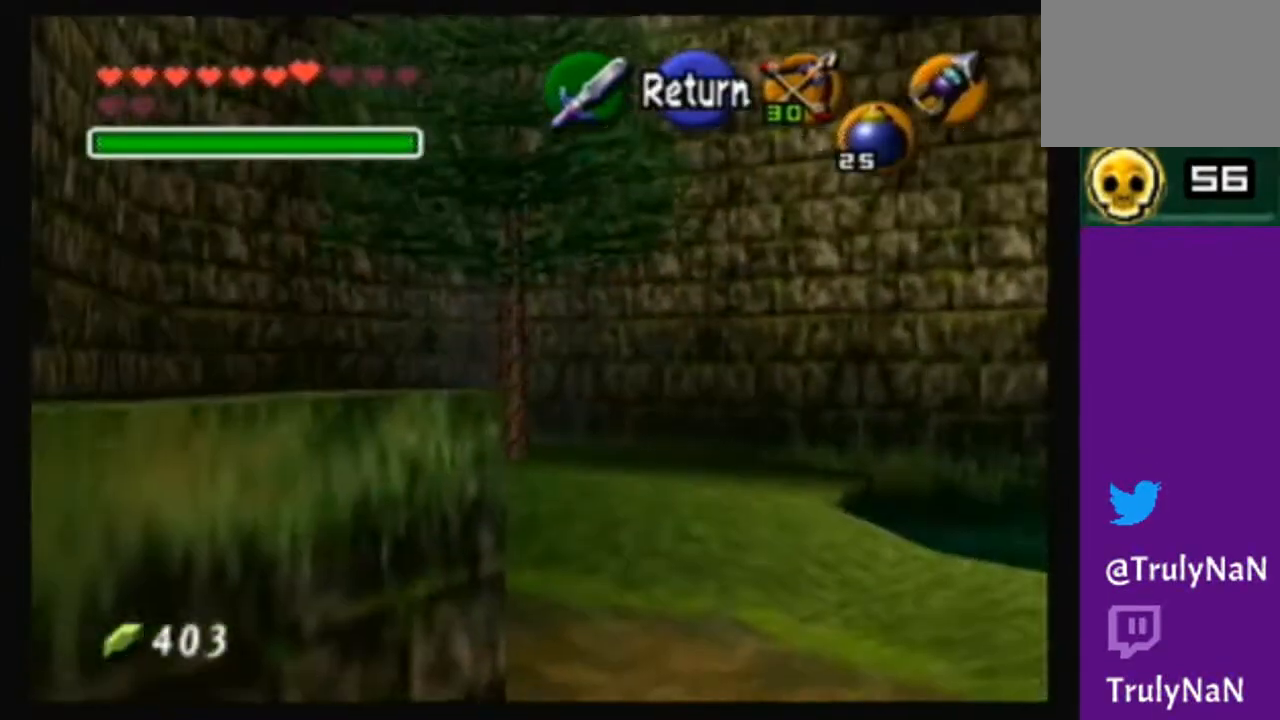
{"buttons": [], "left_stick": "center", "right_stick": "center", "events": [[134, "left_stick", "left"], [334, "left_stick", "center"]]}
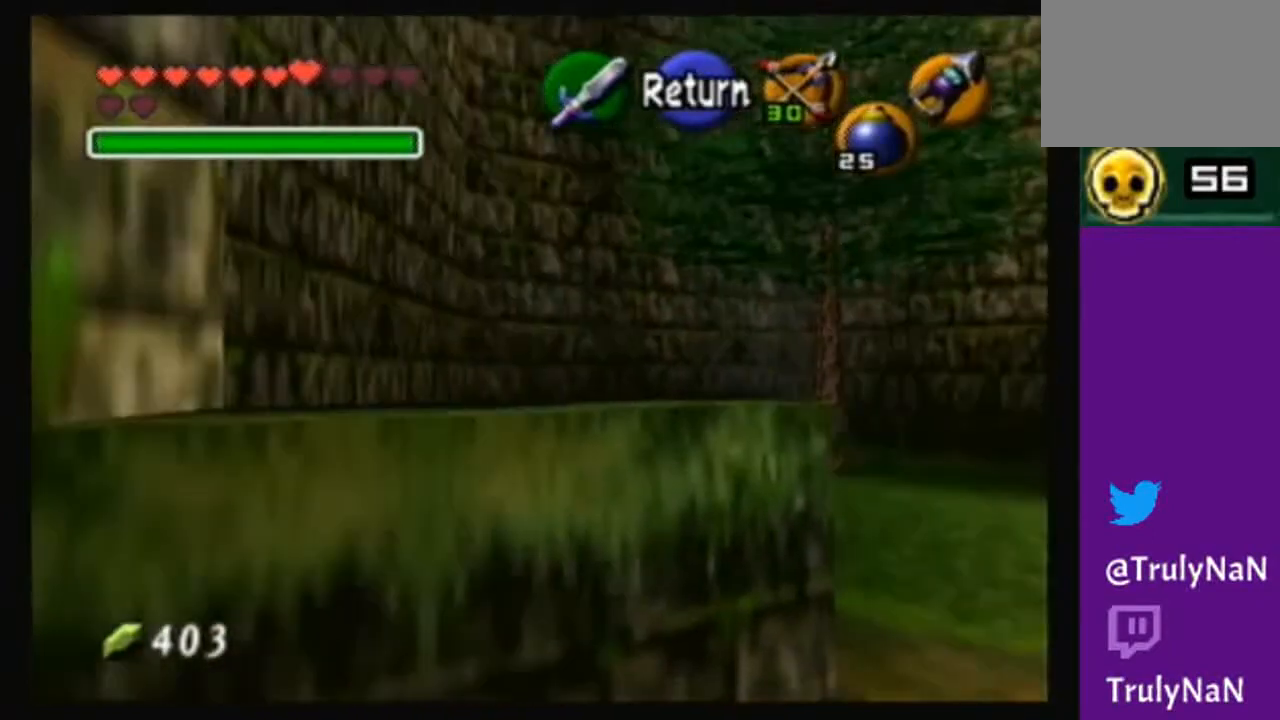
{"buttons": [], "left_stick": "down", "right_stick": "center", "events": [[66, "left_stick", "down"]]}
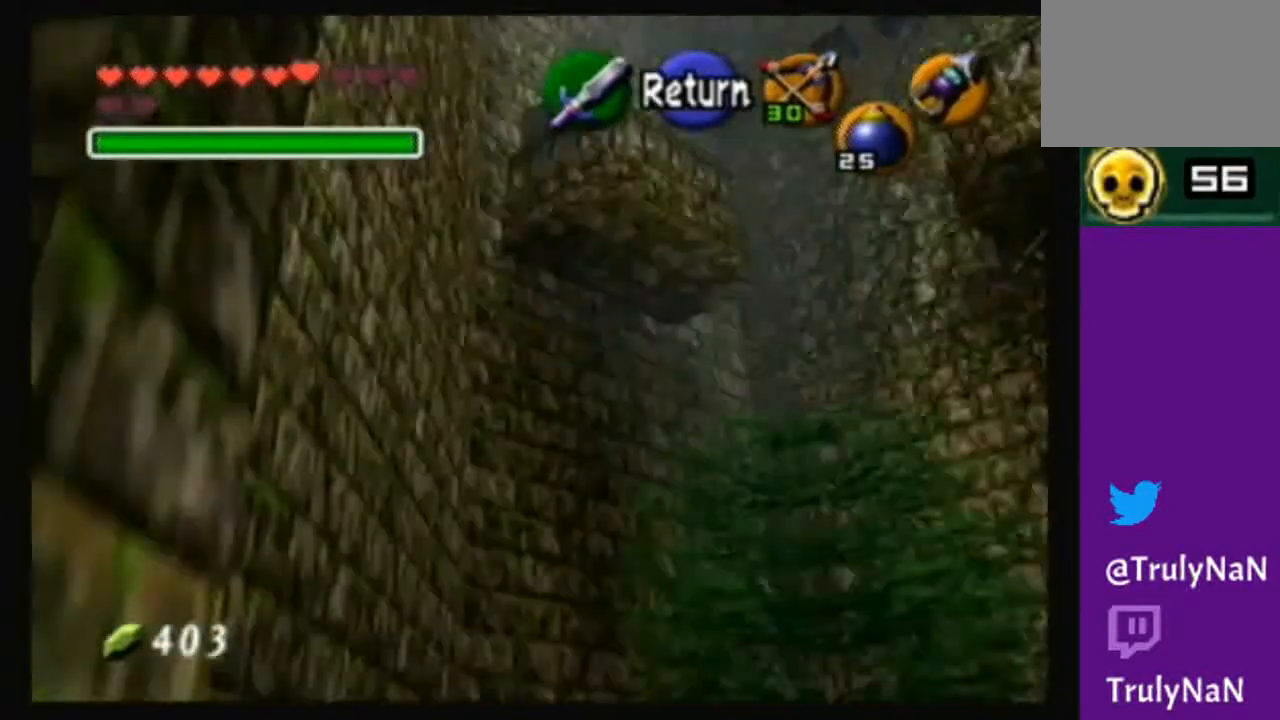
{"buttons": [], "left_stick": "down", "right_stick": "center", "events": []}
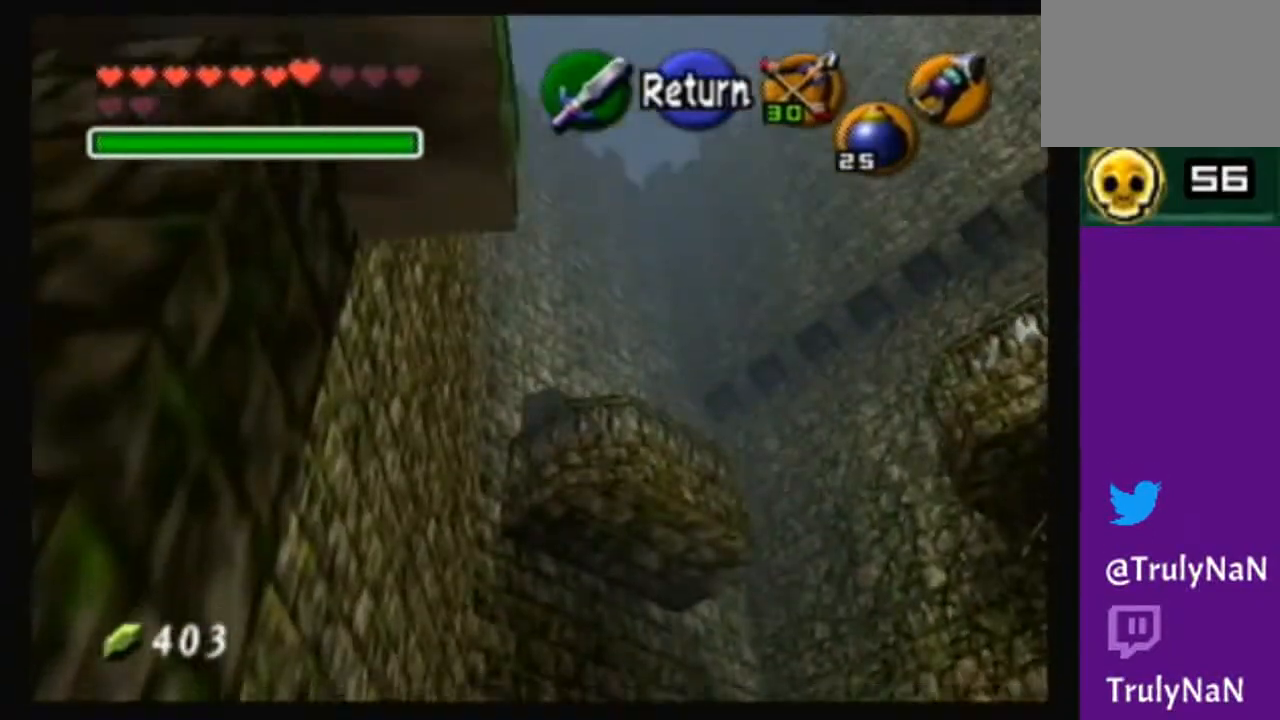
{"buttons": [], "left_stick": "down-right", "right_stick": "center", "events": [[133, "left_stick", "down-right"]]}
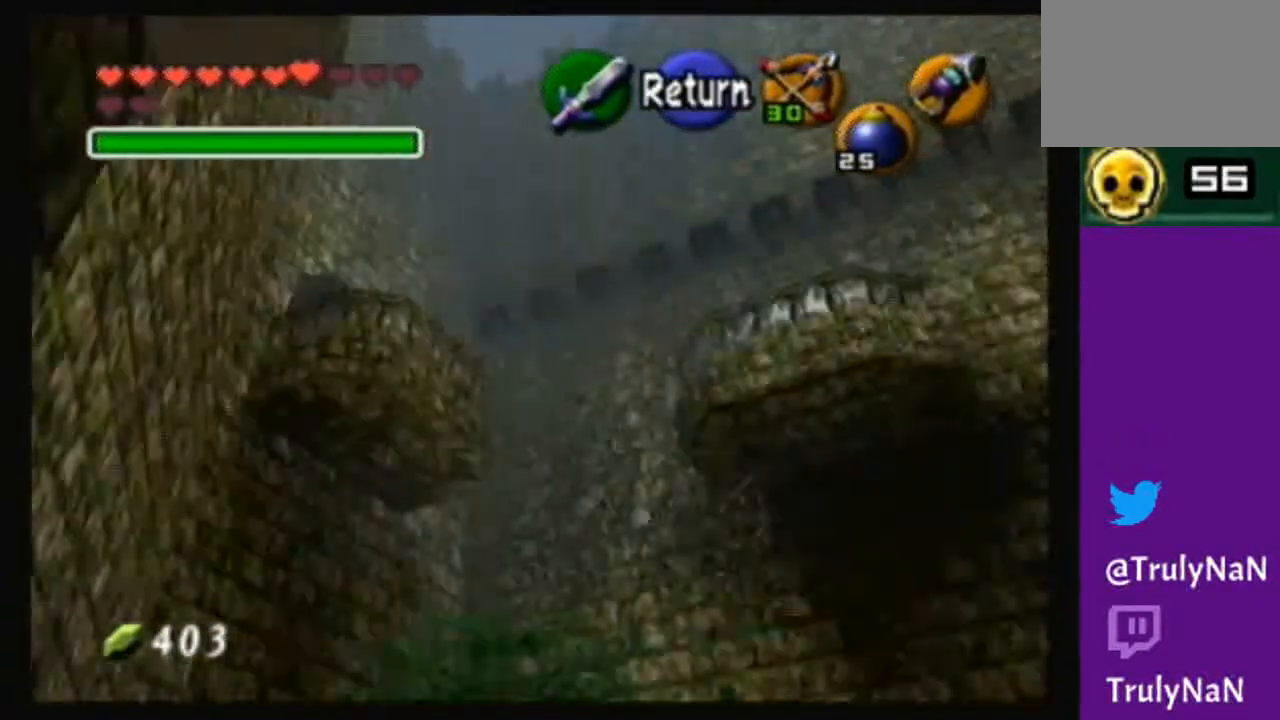
{"buttons": [], "left_stick": "center", "right_stick": "center", "events": [[100, "left_stick", "center"]]}
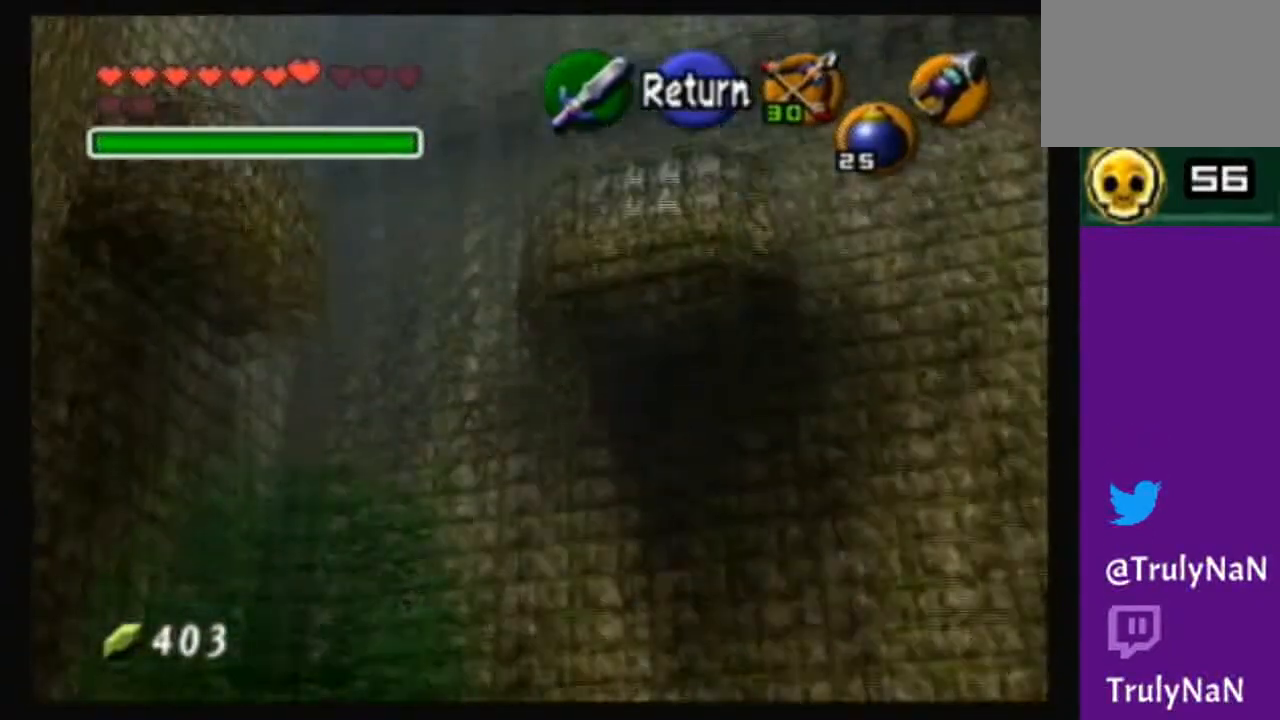
{"buttons": [], "left_stick": "center", "right_stick": "center", "events": []}
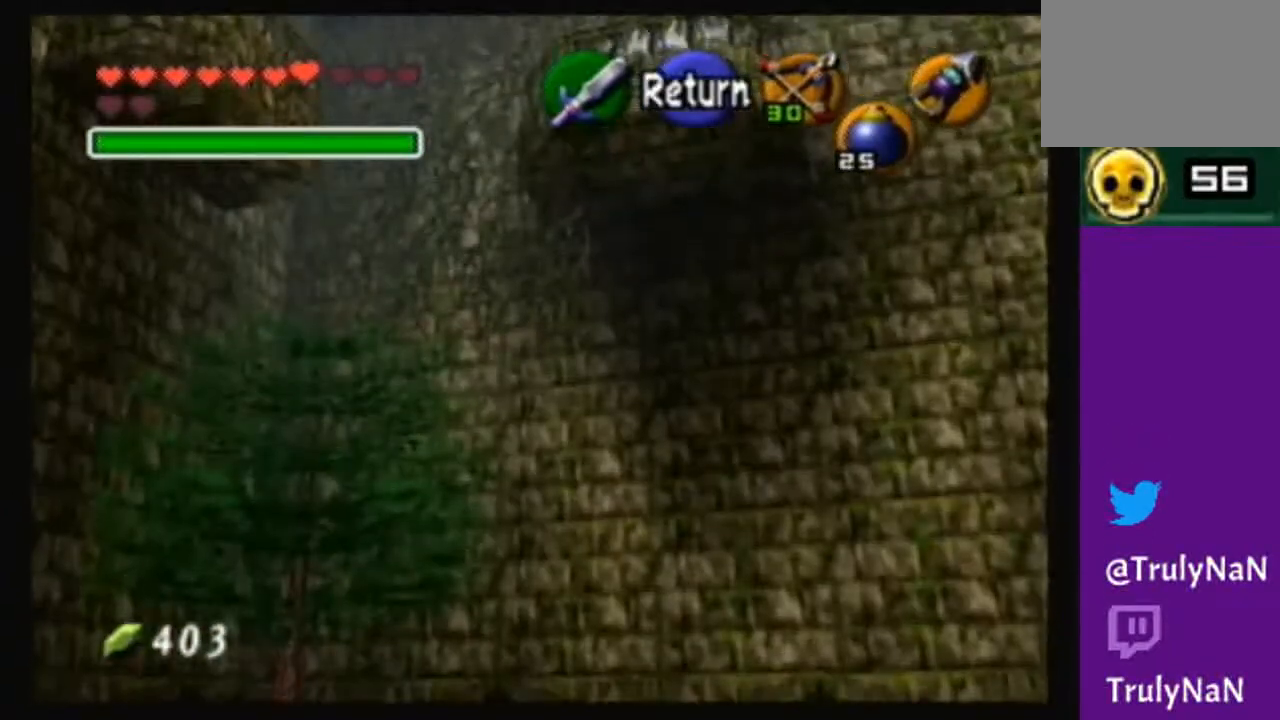
{"buttons": [], "left_stick": "center", "right_stick": "center", "events": []}
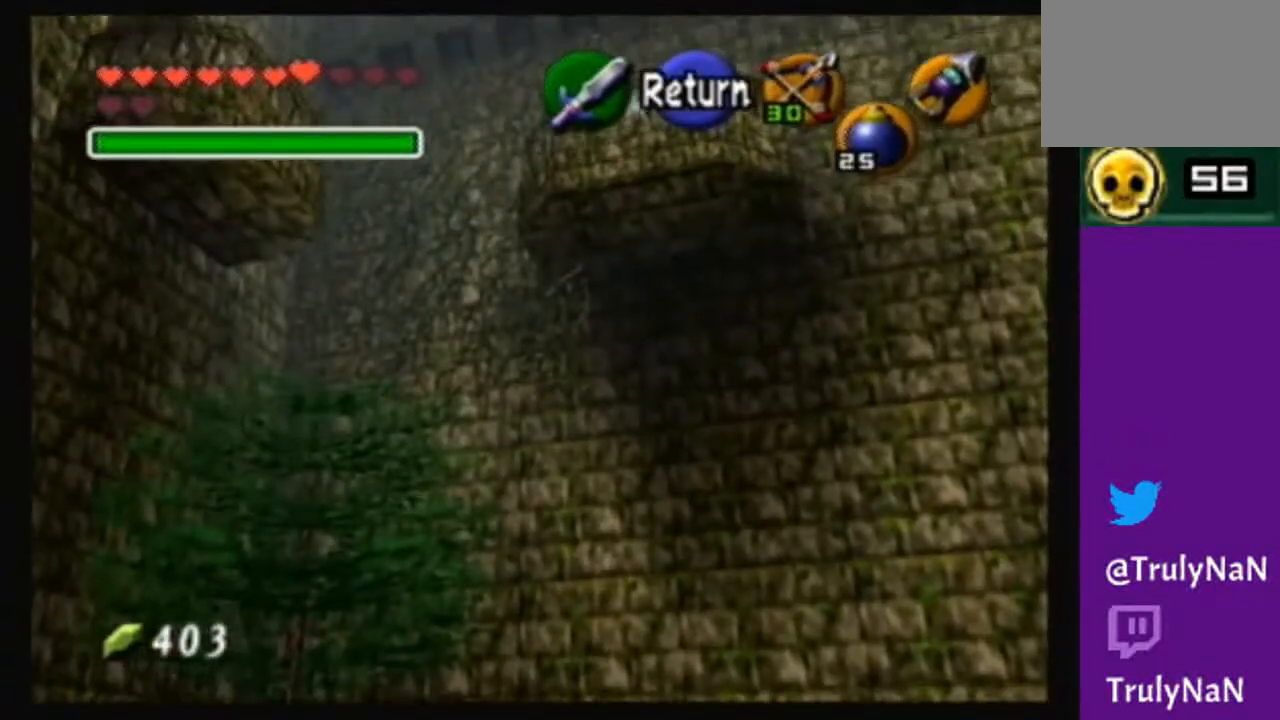
{"buttons": [], "left_stick": "center", "right_stick": "center", "events": [[133, "A", "down"], [267, "A", "up"], [300, "left_stick", "right"], [467, "left_stick", "center"]]}
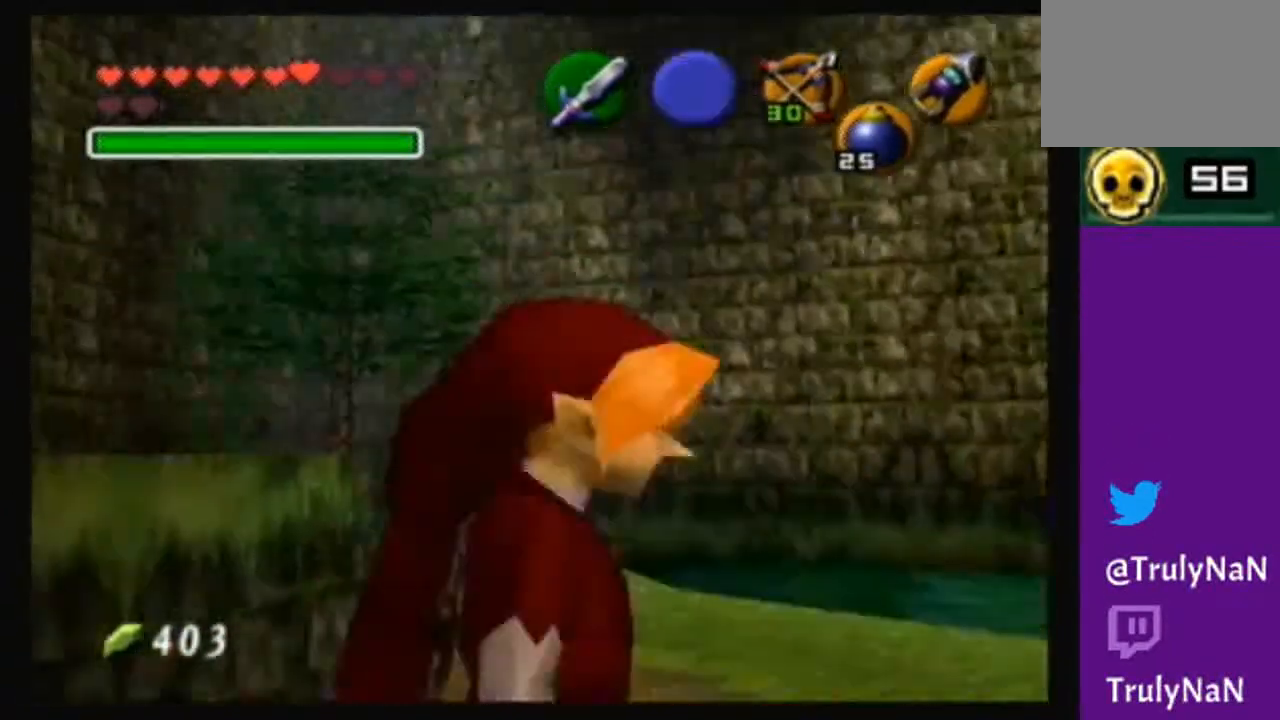
{"buttons": [], "left_stick": "up", "right_stick": "center", "events": [[367, "left_stick", "up"]]}